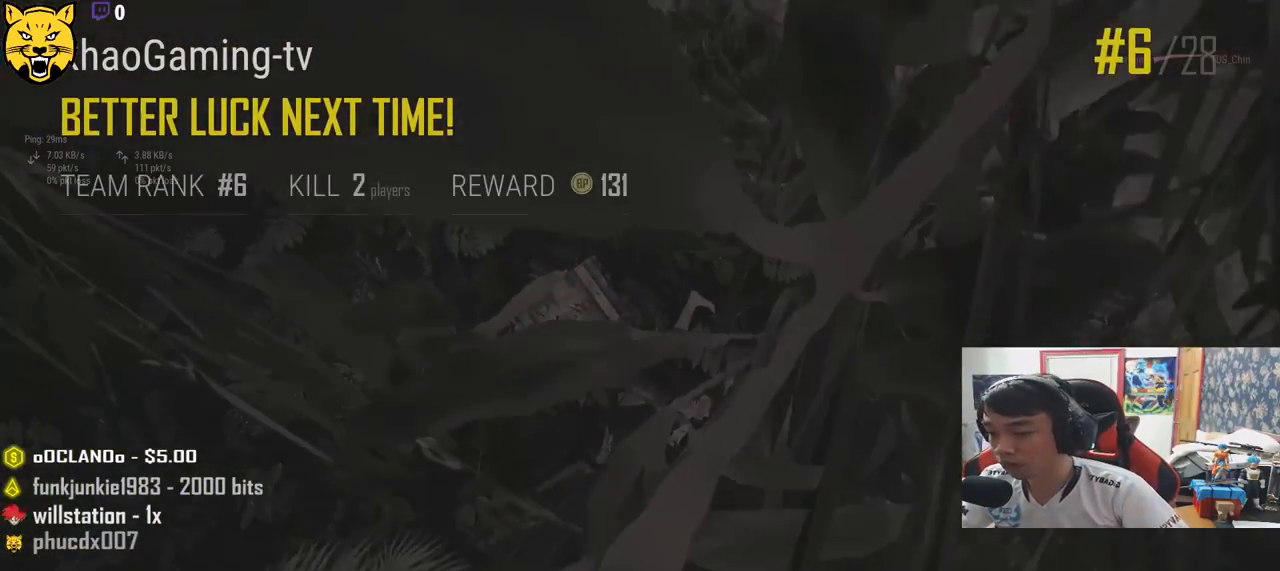
Gameplay with keyboard and mouse; each line is a JSON object with the keys and mouse buttons held at the frame after it. "events" lists presses ("down") and releases ("up") of "a", "c", "ctrl", "d", "e", "f", "q", "r", "s", "shift", "space", "tab", "v", "w", "x", "z", "mouse_left", "mouse_wheel" and "mouse_right" between this image and that frame as [ms after this image, input, new state], when the widget could be followed in between. "mouse_left", "mouse_wheel", "mouse_right" = the "left", "wheel", "right" buttons of the "mouse" list. No other keys are recorded. "wheel" means that the mouse wheel is clicked or scrolled. Mouse movement is not recorded.
{"keys": [], "mouse": [], "events": [[283, "mouse_left", "down"], [333, "mouse_left", "up"]]}
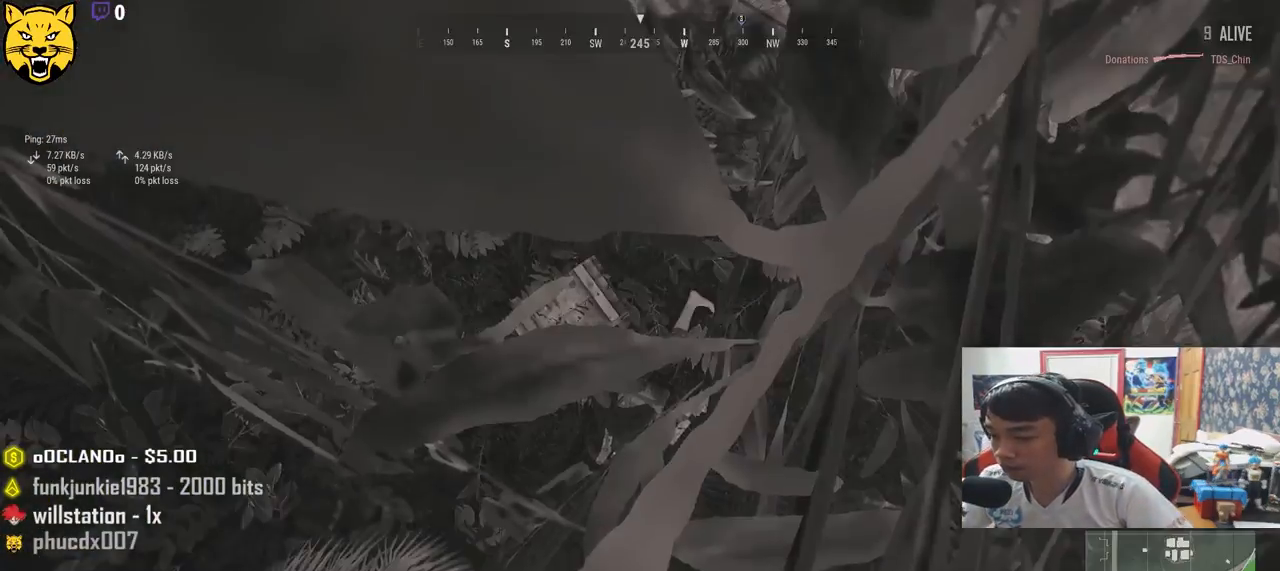
{"keys": [], "mouse": [], "events": []}
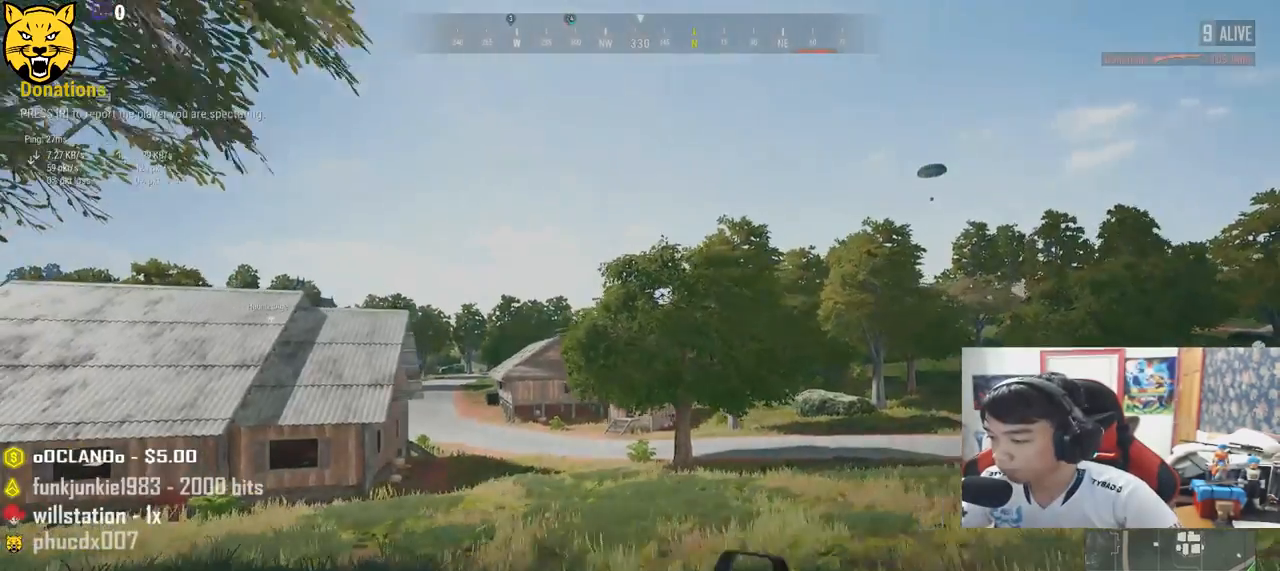
{"keys": [], "mouse": [], "events": []}
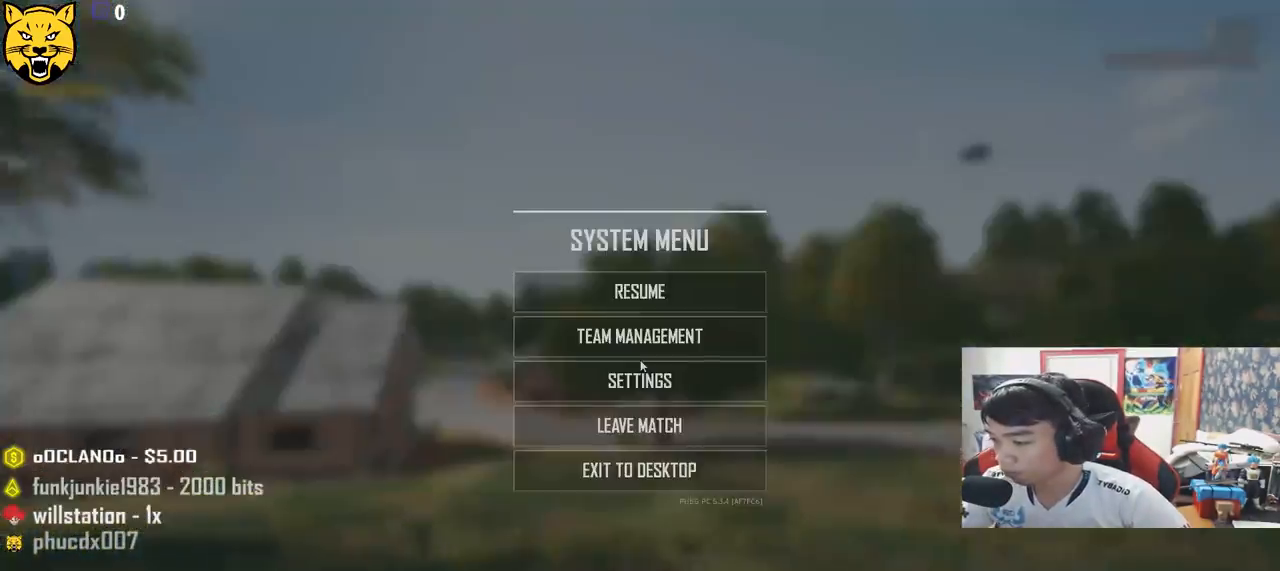
{"keys": [], "mouse": [], "events": []}
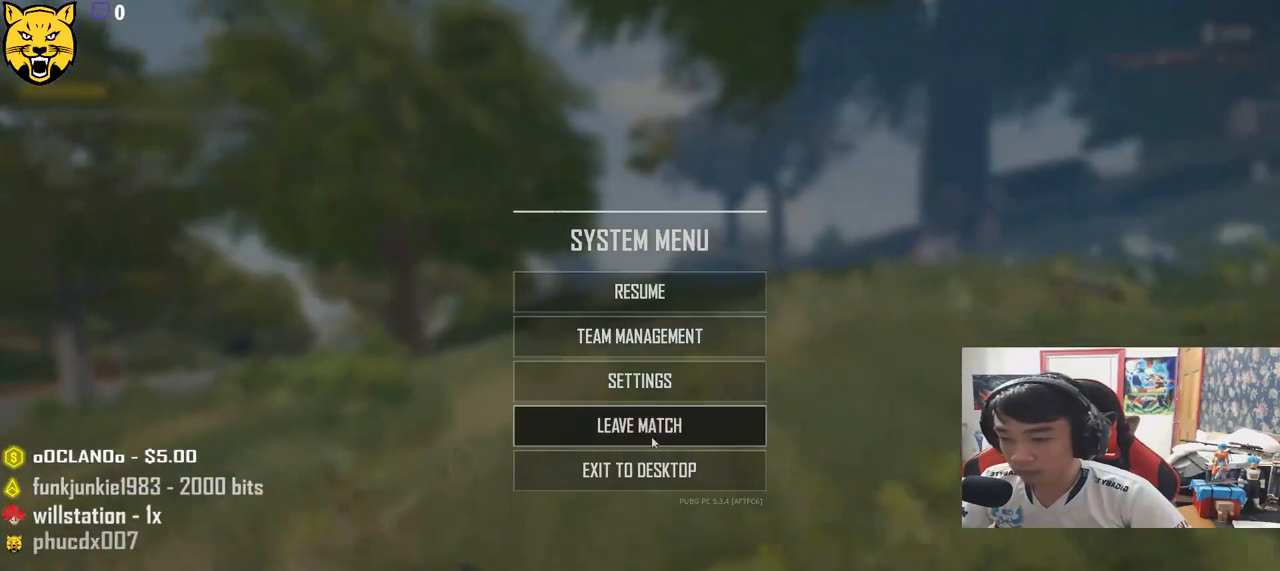
{"keys": [], "mouse": [], "events": [[17, "mouse_left", "down"], [83, "mouse_left", "up"], [417, "mouse_left", "down"], [467, "mouse_left", "up"]]}
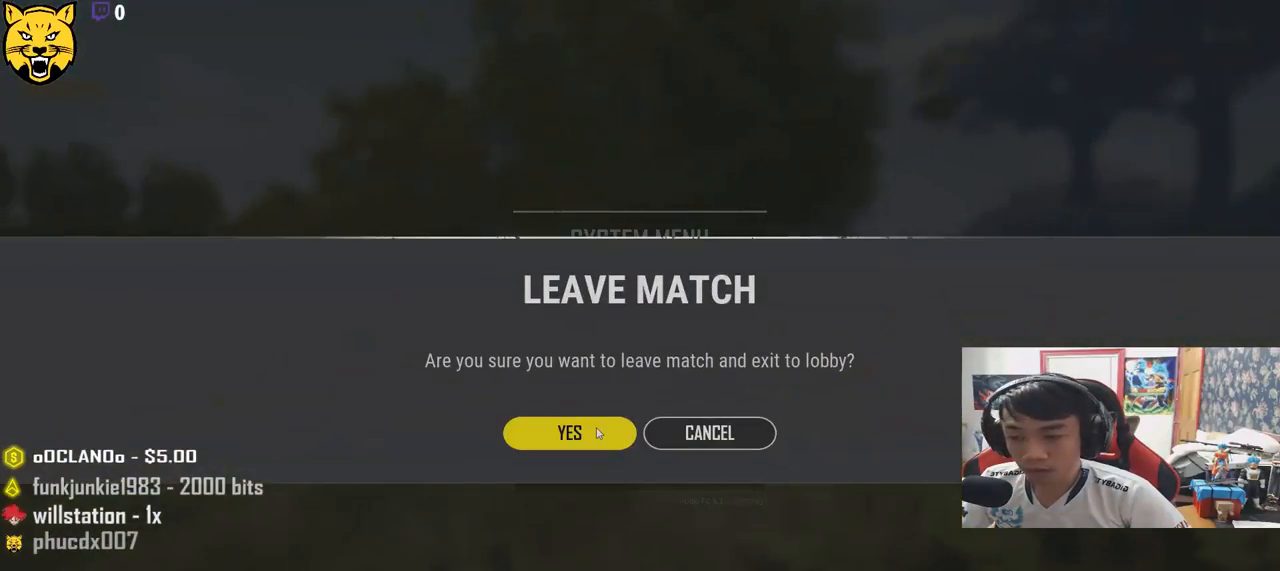
{"keys": [], "mouse": [], "events": []}
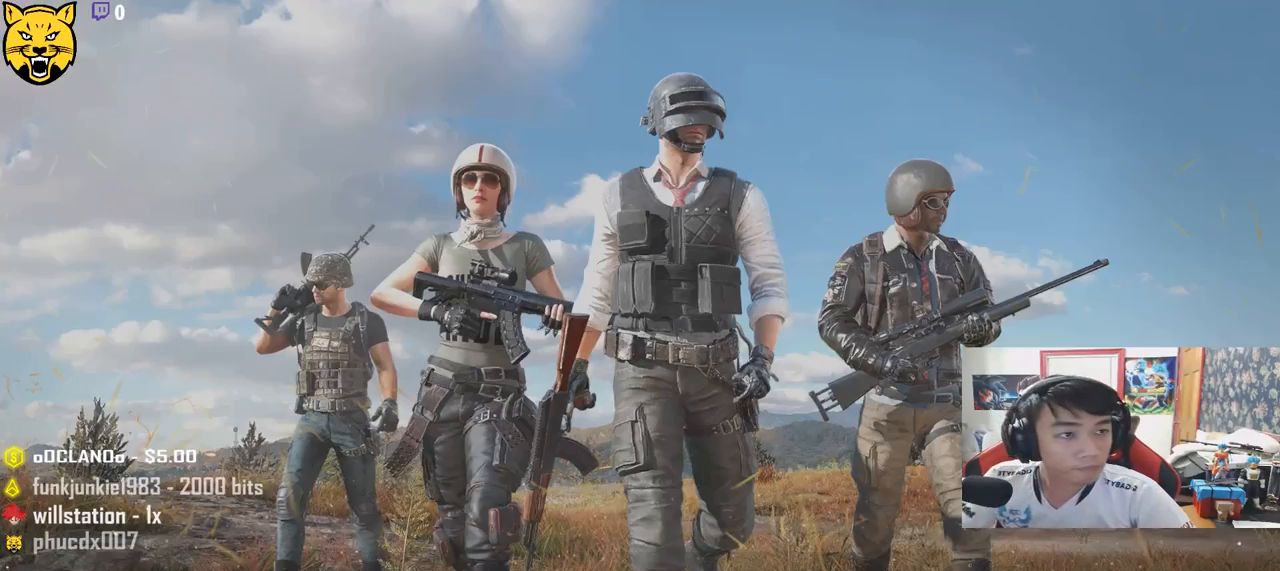
{"keys": [], "mouse": [], "events": []}
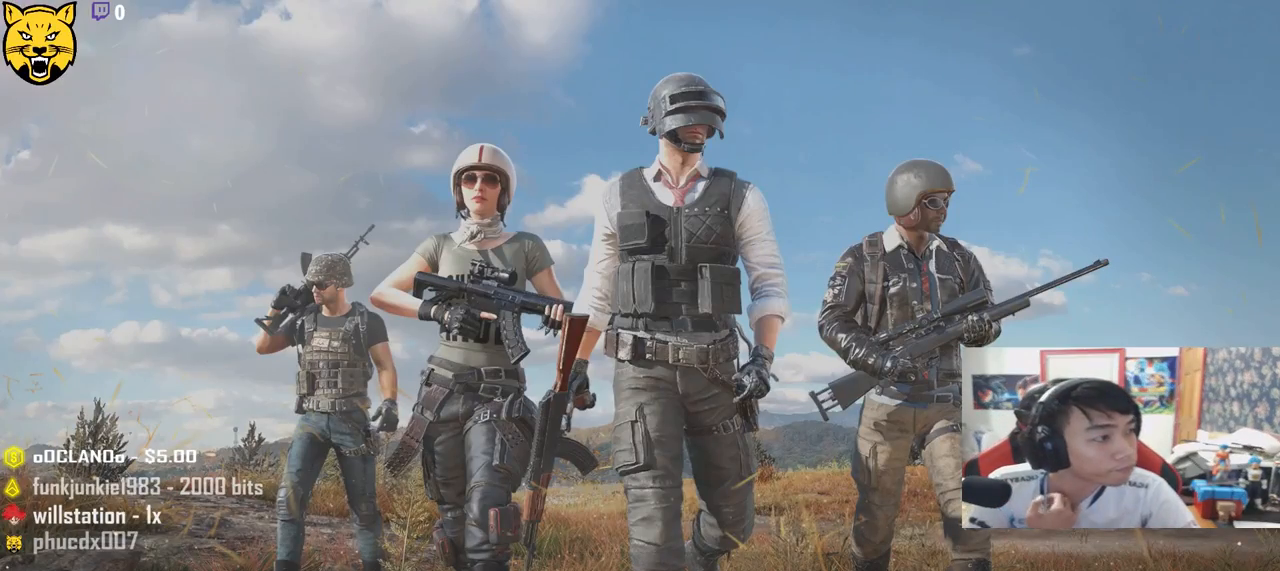
{"keys": [], "mouse": [], "events": []}
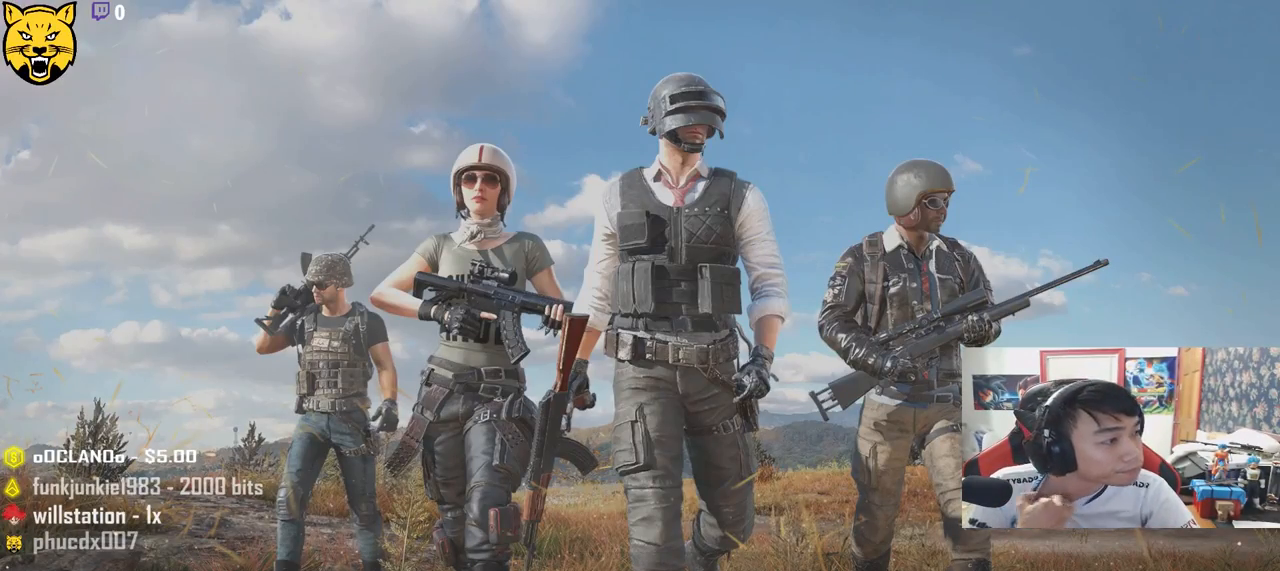
{"keys": [], "mouse": [], "events": []}
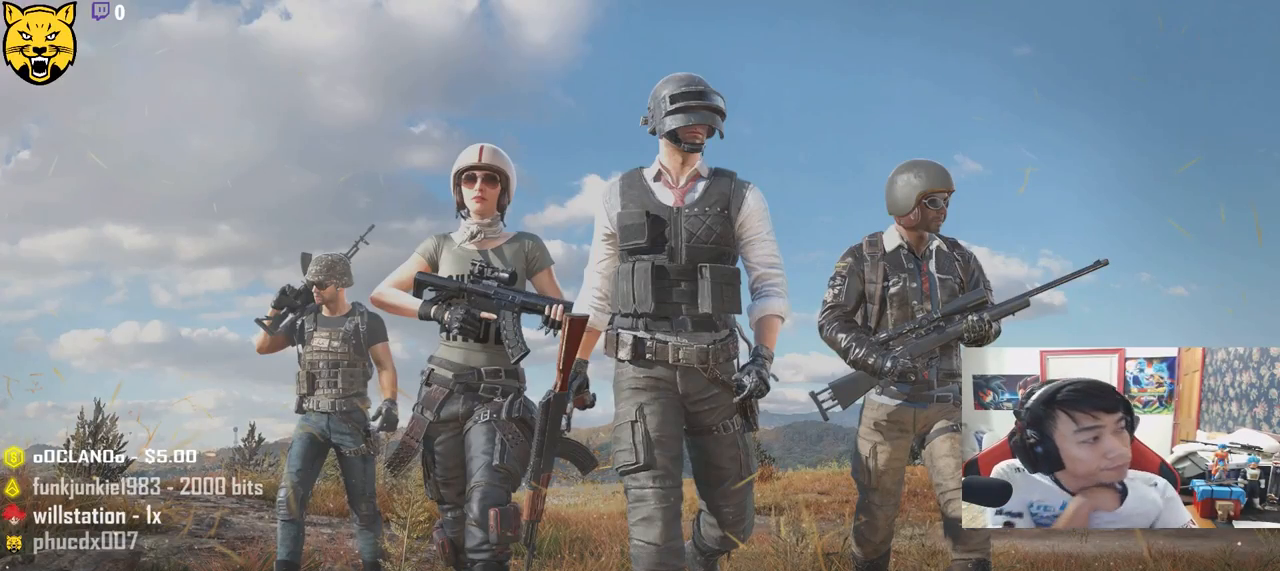
{"keys": [], "mouse": [], "events": []}
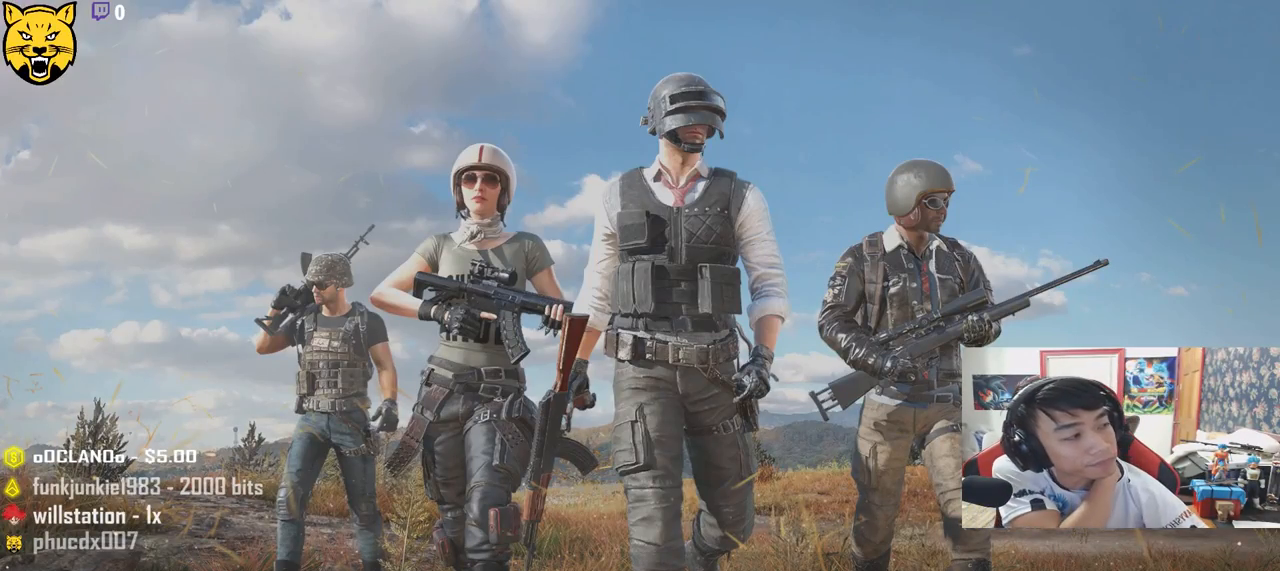
{"keys": [], "mouse": [], "events": []}
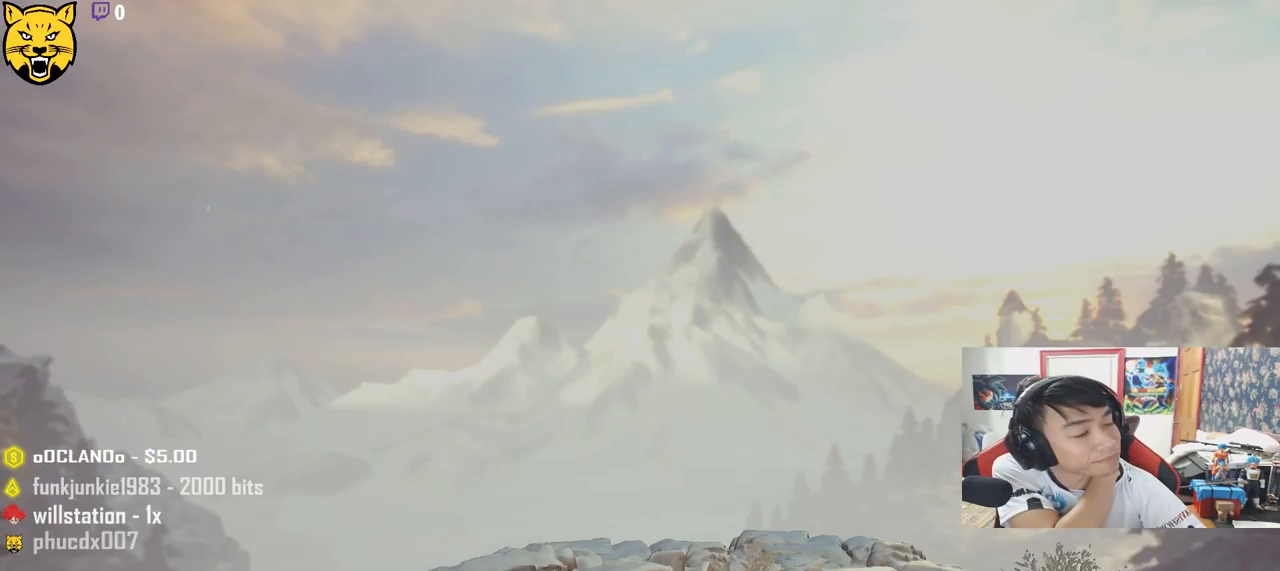
{"keys": [], "mouse": [], "events": []}